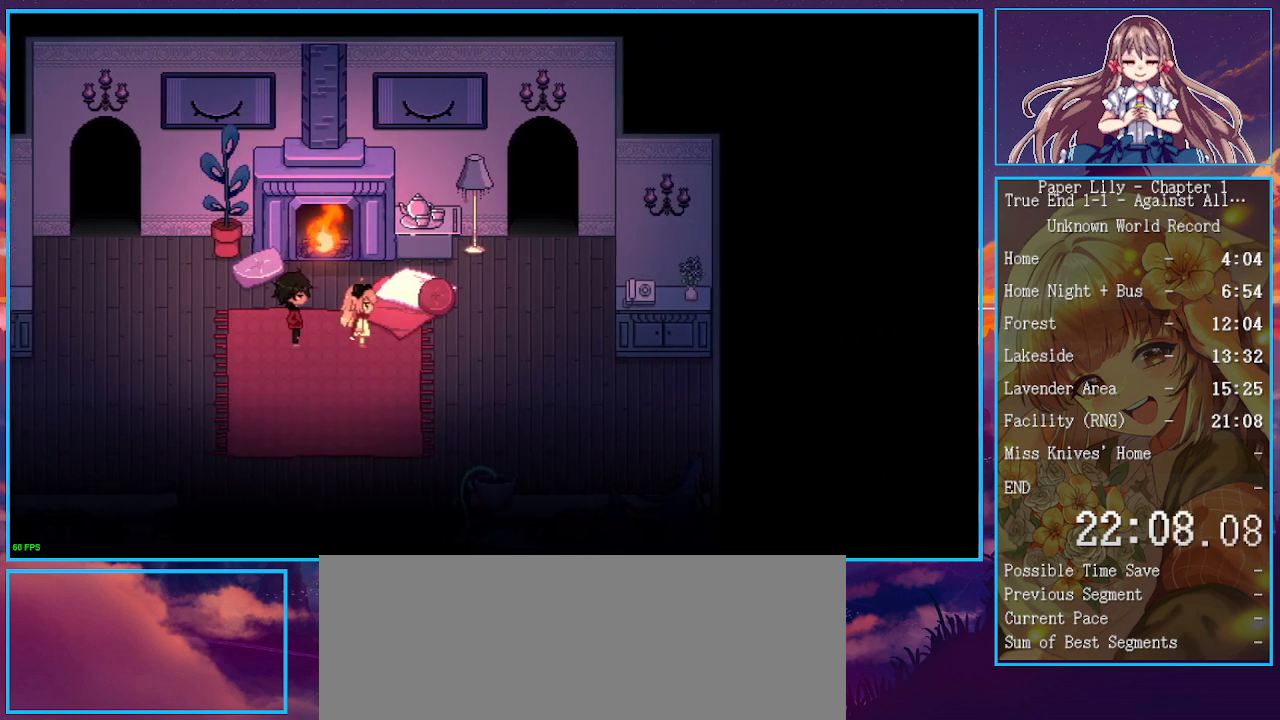
Gameplay with keyboard; each line is a JSON object with the keys held at the frame after it. "events" lists presses ("down") and releases ("up") of ".", "/", "0", "1", "2", "3", "4", "5", "6", "7", "8", "9", "a", "alt_l", "alt_r", "b", "backspace", "c", "caps_lock", "comma", "ctrl_l", "ctrl_r", "d", "down", "e", "equals", "escape", "f", "f1", "f10", "f11", "f12", "f2", "f3", "f4", "f5", "f6", "f7", "f8", "f9", "g", "h", "i", "j", "k", "l", "lbracket", "left", "m", "minus", "n", "o", "p", "q", "quote", "r", "rbracket", "return", "right", "s", "semicolon", "shift_l", "shift_r", "space", "super", "t", "tab", "tilde", "u", "up", "v", "w", "x", "y" and "z" between this image and that frame as [ms after this image, input, new state], when the widget could be followed in between. No other keys are recorded. Mouse input is not recorded.
{"keys": ["x"], "events": [[400, "z", "down"], [433, "z", "up"]]}
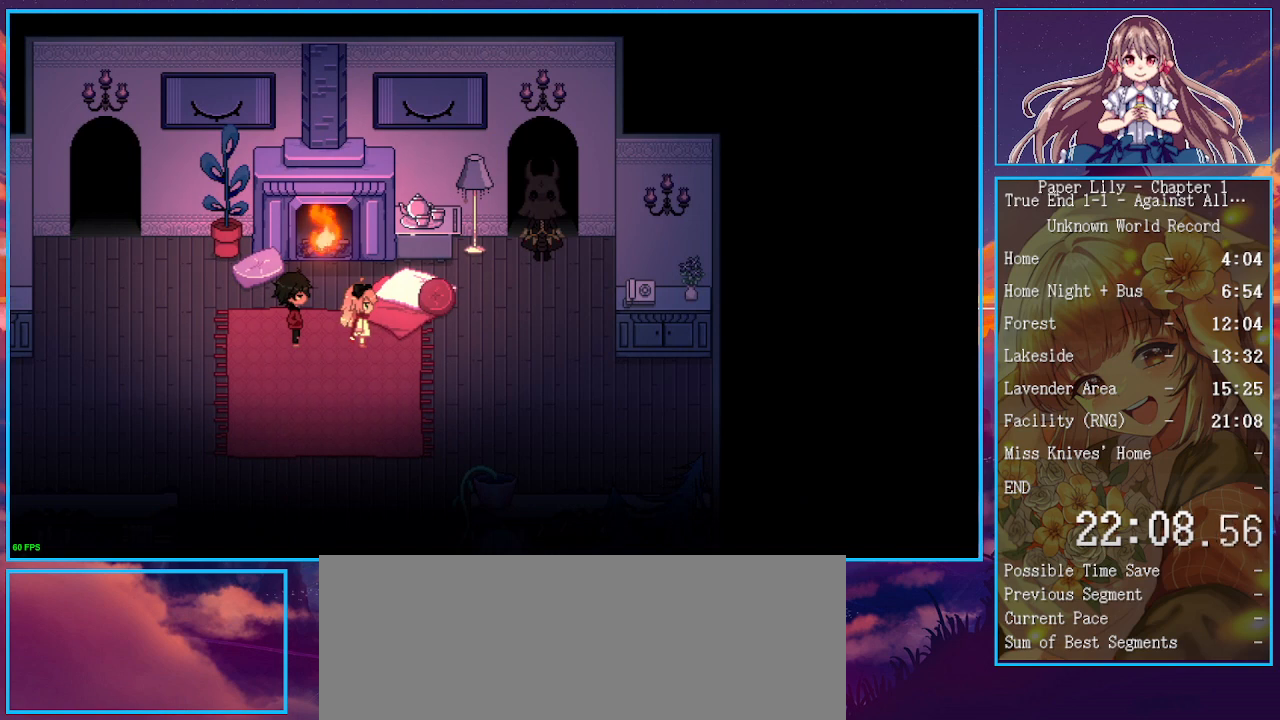
{"keys": ["return", "x"], "events": [[67, "z", "down"], [300, "z", "up"], [367, "z", "down"], [400, "return", "down"], [467, "return", "up"], [467, "z", "up"], [500, "return", "down"]]}
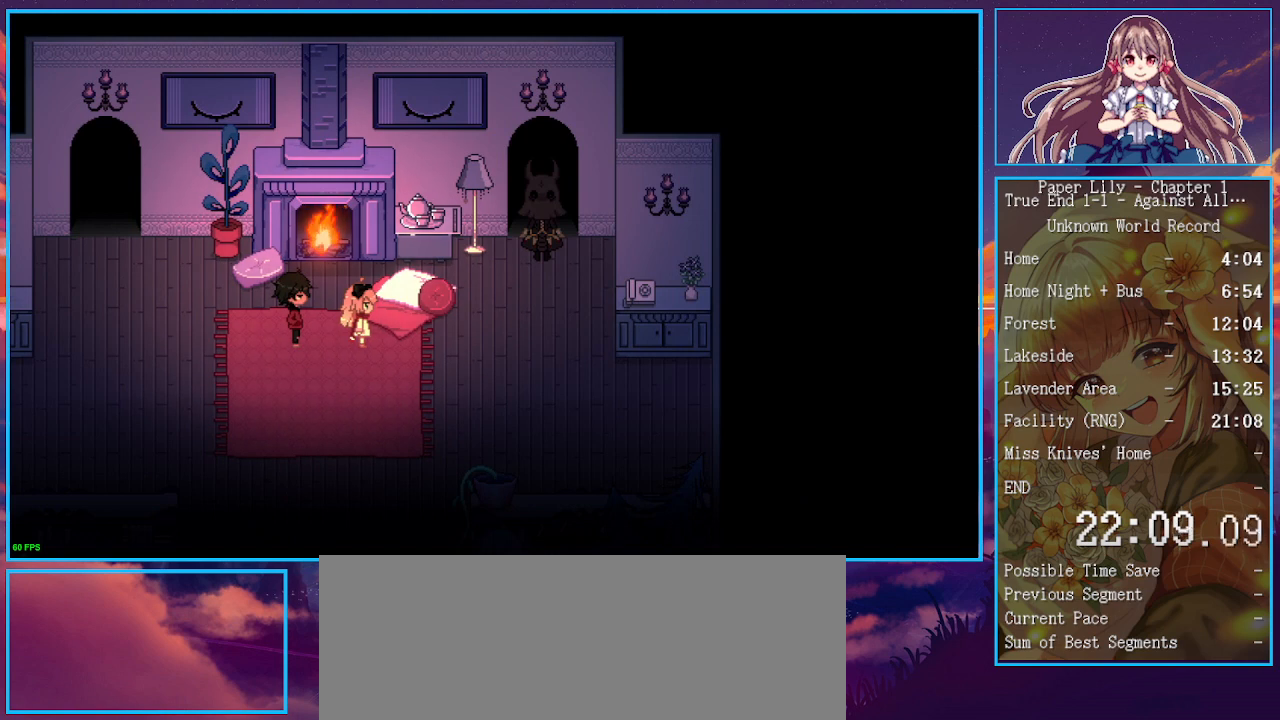
{"keys": ["x", "z"], "events": [[67, "return", "up"], [100, "return", "down"], [133, "return", "up"], [200, "return", "down"], [200, "z", "down"], [233, "return", "up"], [233, "z", "up"], [300, "return", "down"], [300, "z", "down"], [333, "return", "up"], [333, "z", "up"], [367, "return", "down"], [367, "space", "down"], [367, "z", "down"], [433, "space", "up"], [433, "z", "up"], [467, "return", "up"], [467, "z", "down"]]}
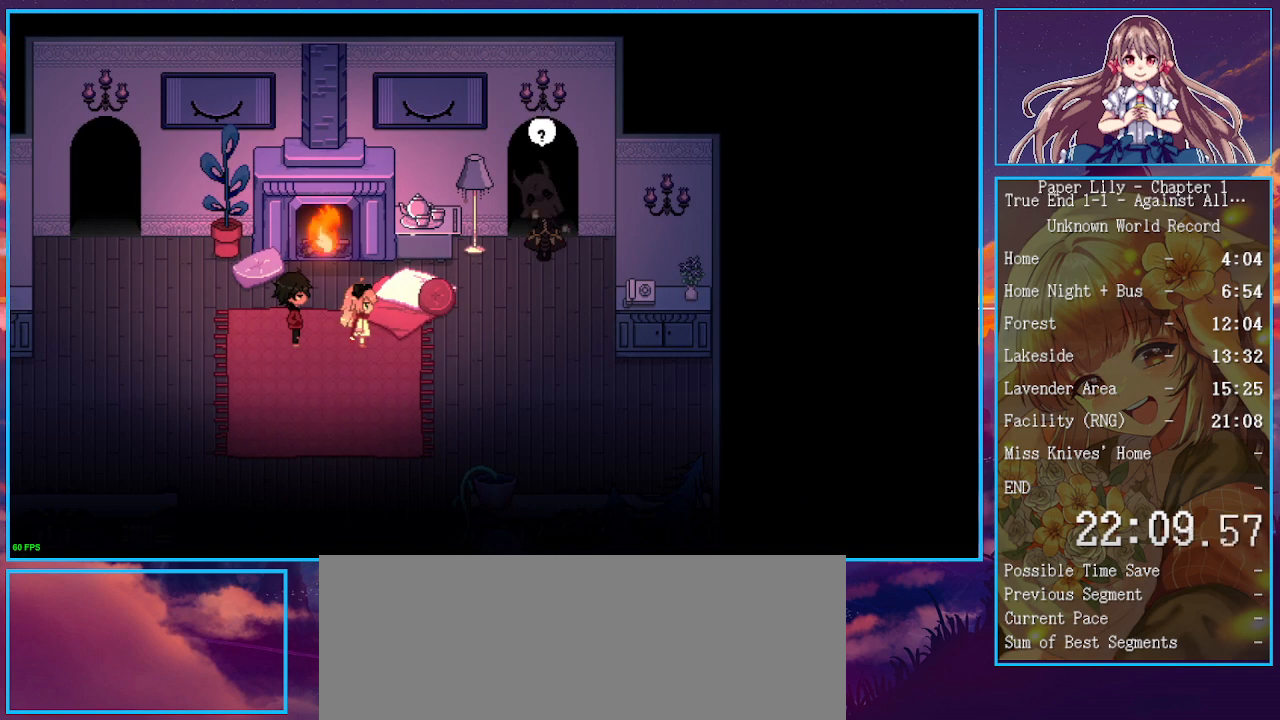
{"keys": ["return", "x", "z"], "events": [[33, "return", "down"], [33, "z", "up"], [67, "space", "down"], [67, "z", "down"], [100, "return", "up"], [100, "space", "up"], [100, "z", "up"], [167, "return", "down"], [200, "z", "down"], [267, "return", "up"], [267, "z", "up"], [300, "return", "down"], [300, "z", "down"], [367, "return", "up"], [367, "z", "up"], [400, "return", "down"], [400, "space", "down"], [400, "z", "down"], [500, "space", "up"]]}
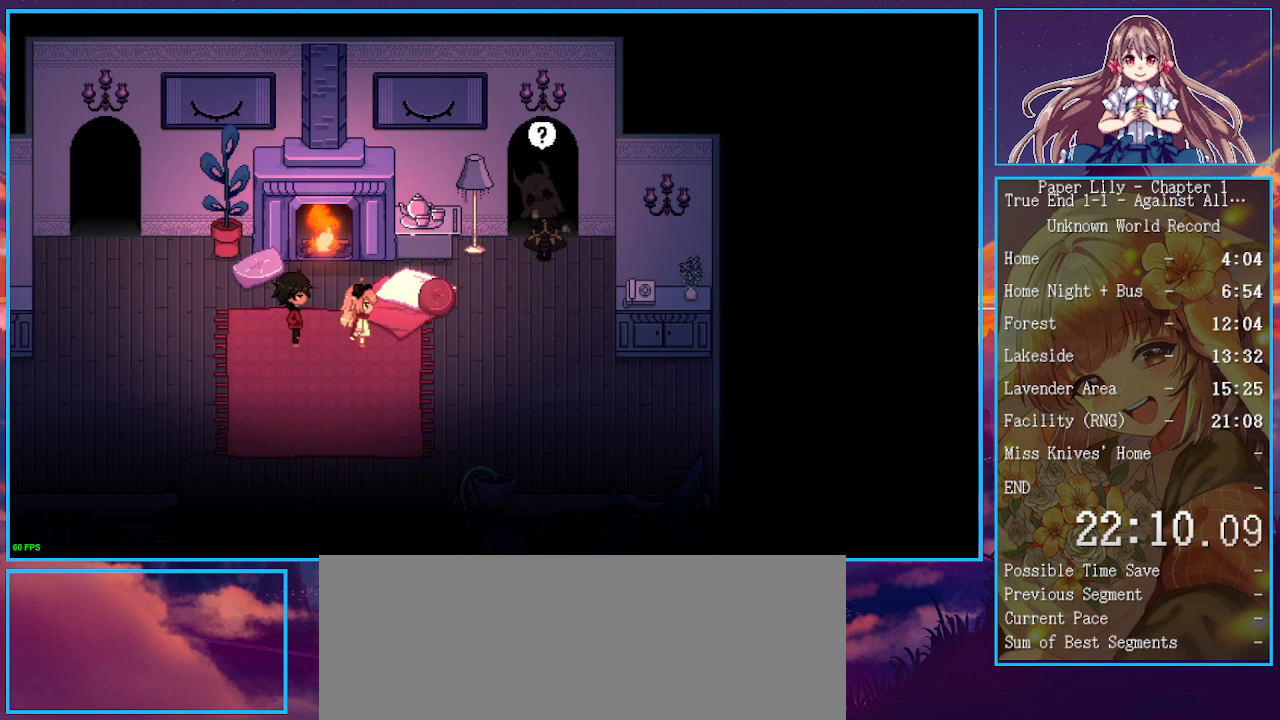
{"keys": ["x", "z"], "events": [[33, "z", "up"], [167, "space", "down"], [167, "z", "down"], [233, "space", "up"], [233, "z", "up"], [267, "space", "down"], [267, "z", "down"], [333, "space", "up"], [333, "z", "up"], [367, "space", "down"], [367, "z", "down"], [400, "return", "up"], [400, "space", "up"], [400, "z", "up"], [467, "return", "down"], [467, "space", "down"], [467, "z", "down"], [500, "return", "up"], [500, "space", "up"]]}
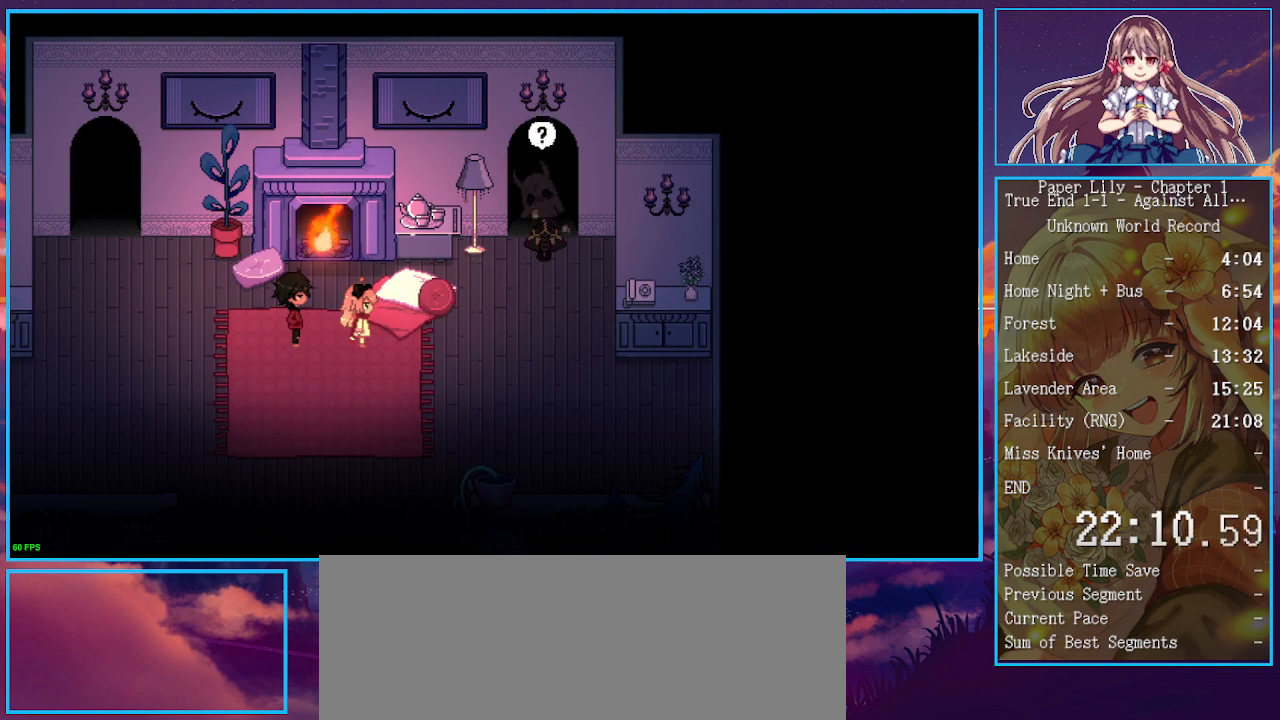
{"keys": ["return", "space", "x", "z"], "events": [[67, "return", "down"], [100, "z", "up"], [133, "return", "up"], [133, "z", "down"], [200, "return", "down"], [200, "z", "up"], [233, "return", "up"], [233, "space", "down"], [233, "z", "down"], [300, "return", "down"], [300, "space", "up"], [300, "z", "up"], [333, "return", "up"], [367, "return", "down"], [433, "return", "up"], [467, "return", "down"], [467, "space", "down"], [467, "z", "down"]]}
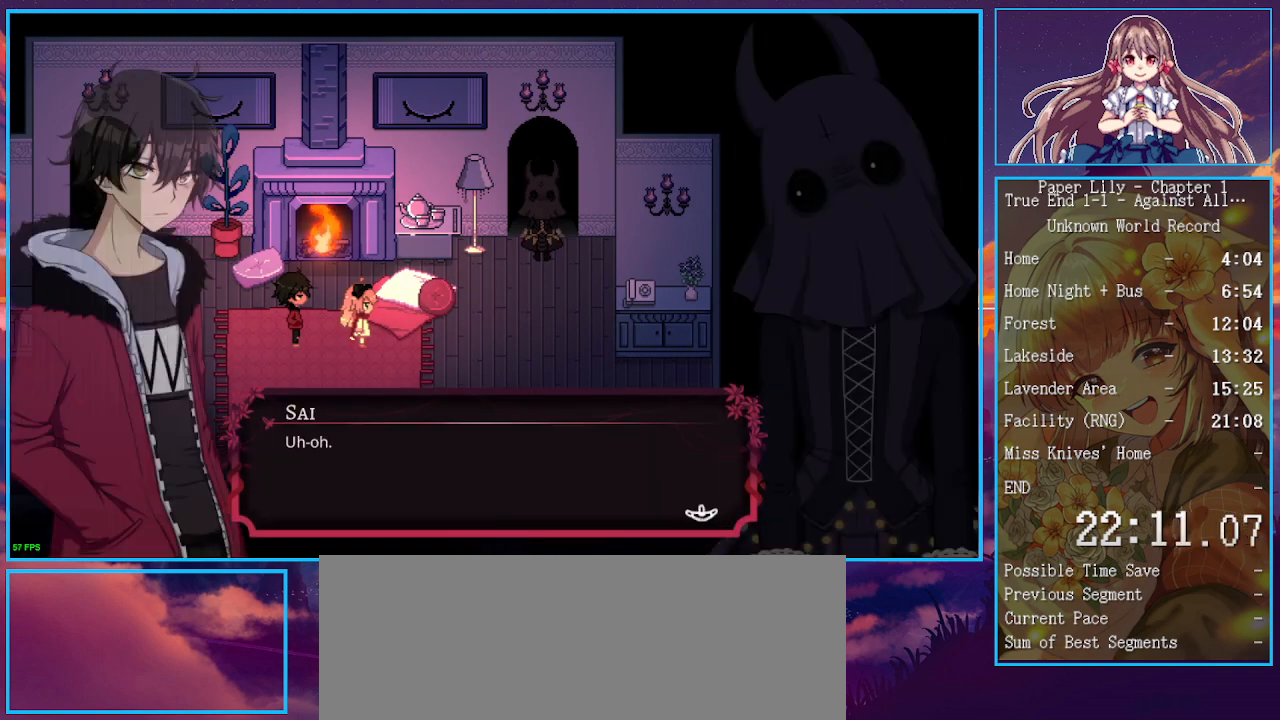
{"keys": ["return", "x"], "events": [[33, "return", "up"], [33, "space", "up"], [33, "z", "up"], [67, "return", "down"], [67, "space", "down"], [67, "z", "down"], [100, "return", "up"], [100, "space", "up"], [100, "z", "up"], [167, "return", "down"], [167, "space", "down"], [167, "z", "down"], [200, "space", "up"], [200, "z", "up"], [267, "space", "down"], [267, "z", "down"], [300, "return", "up"], [300, "space", "up"], [300, "z", "up"], [367, "return", "down"], [367, "space", "down"], [367, "z", "down"], [400, "space", "up"], [400, "z", "up"], [433, "return", "up"], [500, "return", "down"]]}
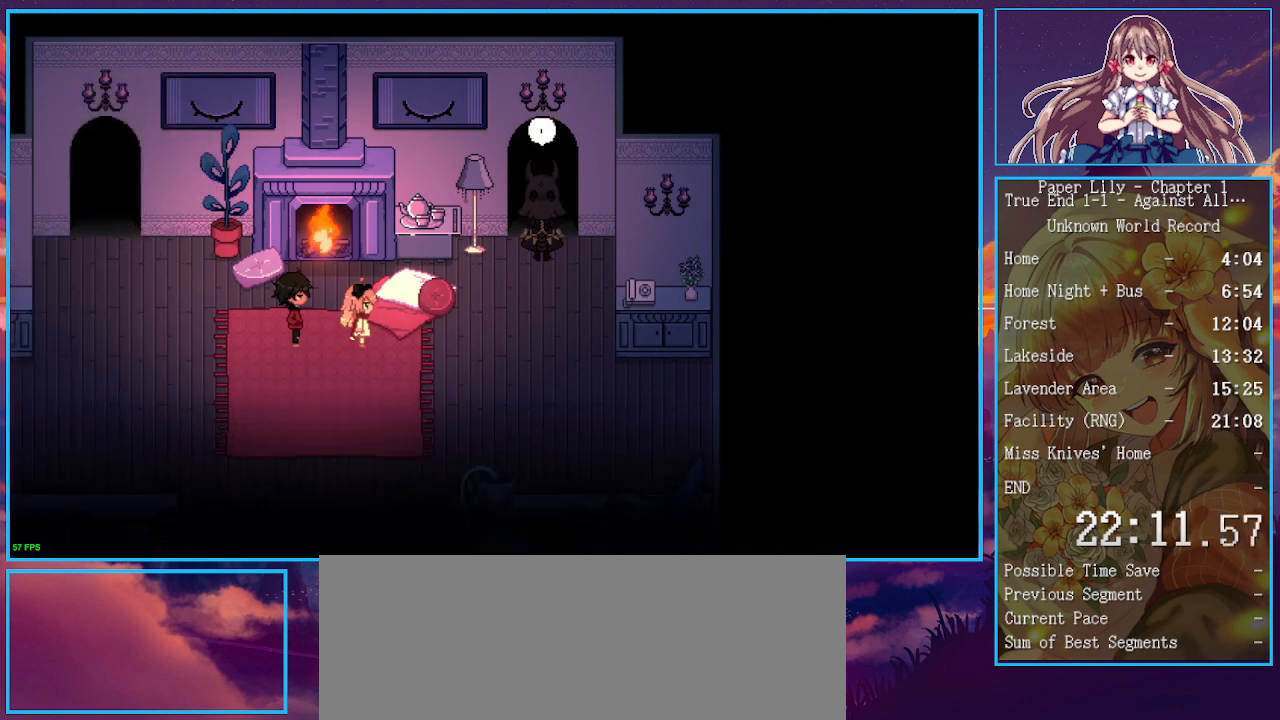
{"keys": ["x"], "events": [[33, "return", "up"], [100, "space", "down"], [133, "return", "down"], [133, "space", "up"], [233, "return", "up"], [267, "return", "down"], [267, "space", "down"], [333, "return", "up"], [333, "space", "up"], [367, "return", "down"], [400, "return", "up"], [467, "return", "down"], [500, "return", "up"]]}
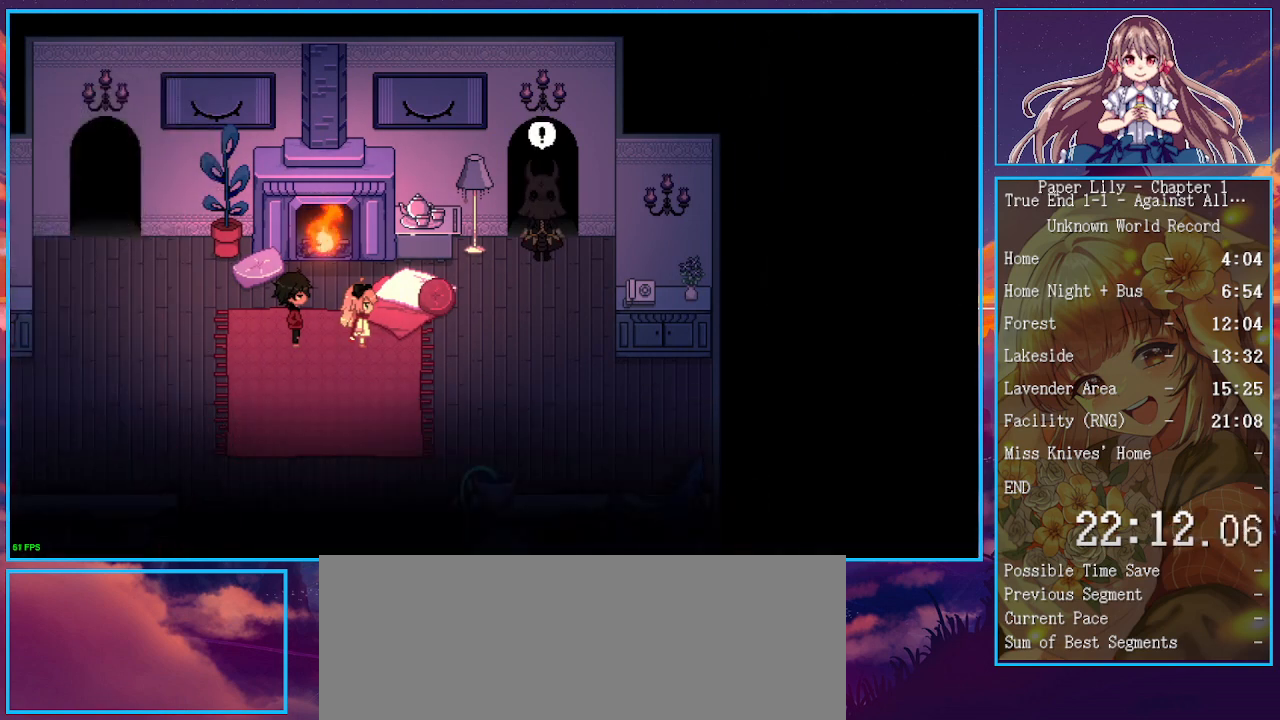
{"keys": ["x"], "events": [[67, "return", "down"], [333, "z", "down"], [367, "z", "up"], [467, "return", "up"]]}
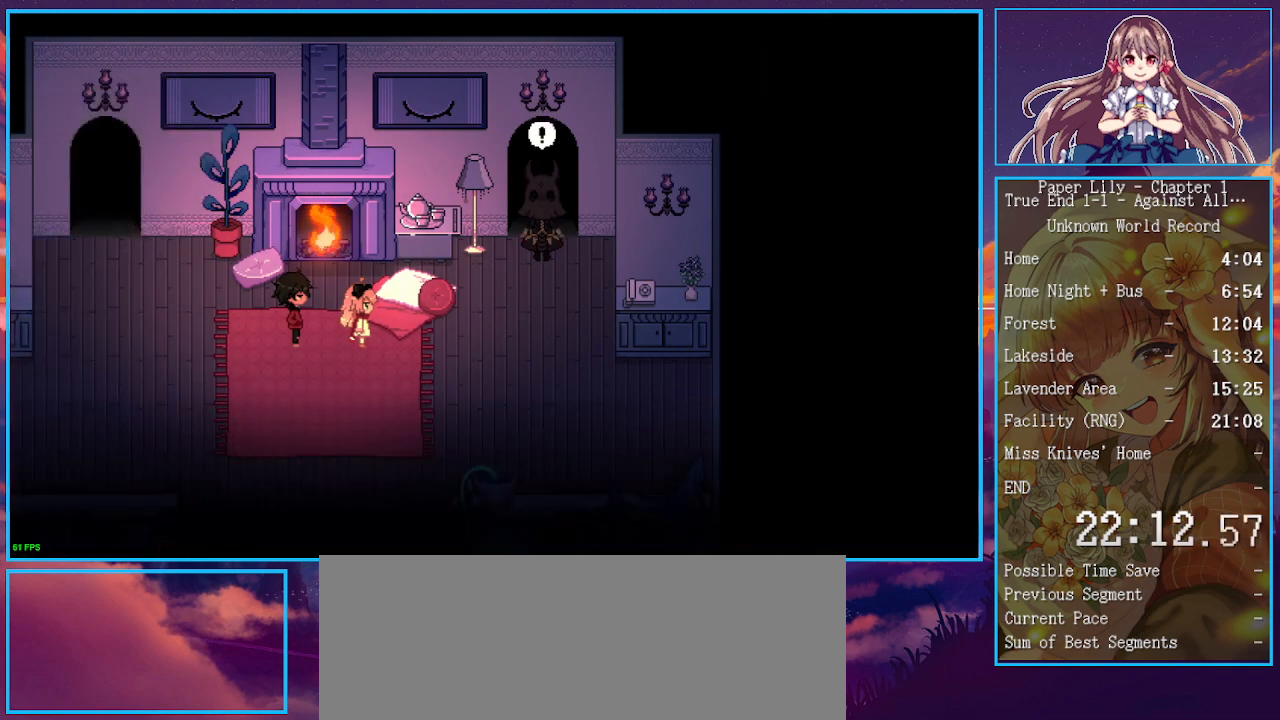
{"keys": ["return", "x"], "events": [[33, "return", "down"], [67, "return", "up"], [100, "return", "down"], [100, "space", "down"], [100, "z", "down"], [167, "return", "up"], [200, "return", "down"], [200, "z", "up"], [267, "return", "up"], [267, "space", "up"], [300, "return", "down"], [333, "return", "up"], [333, "space", "down"], [333, "z", "down"], [400, "return", "down"], [400, "space", "up"], [400, "z", "up"], [433, "return", "up"], [500, "return", "down"]]}
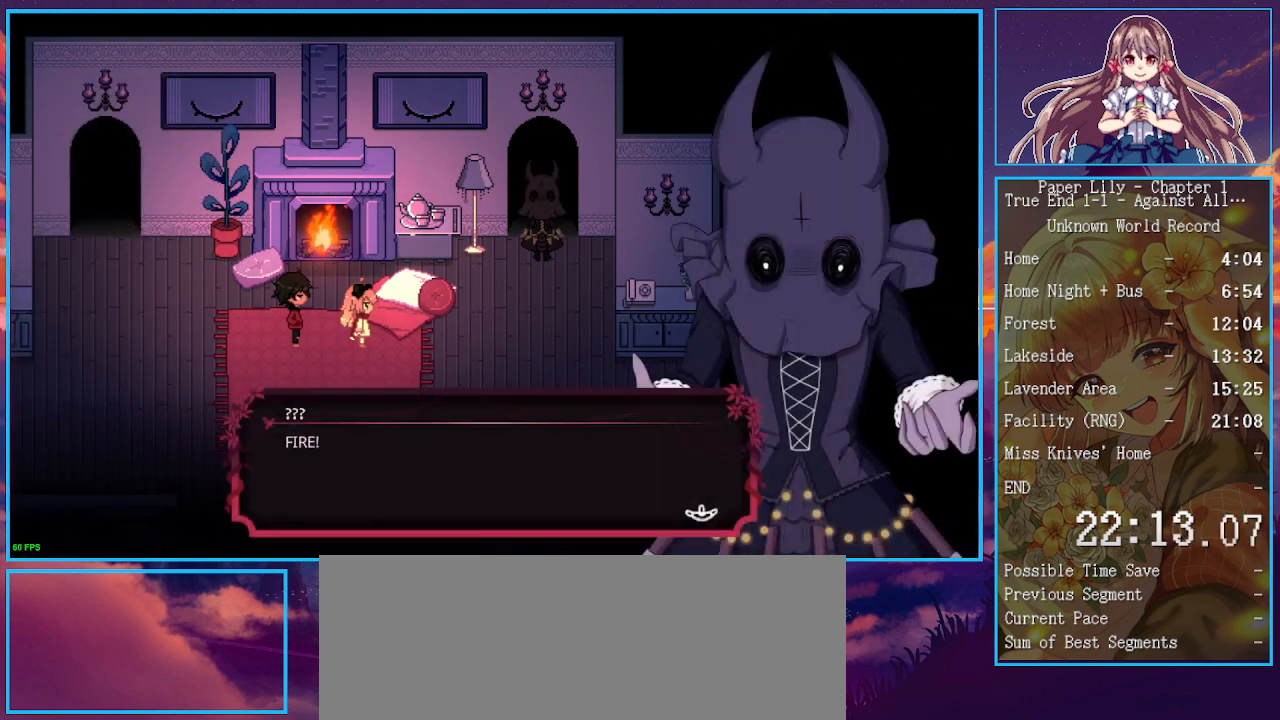
{"keys": ["return", "x"], "events": [[33, "return", "up"], [33, "space", "down"], [33, "z", "down"], [100, "return", "down"], [100, "space", "up"], [100, "z", "up"], [133, "return", "up"], [133, "space", "down"], [133, "z", "down"], [167, "return", "down"], [167, "space", "up"], [167, "z", "up"], [233, "z", "down"], [267, "return", "up"], [267, "z", "up"], [333, "return", "down"], [333, "space", "down"], [333, "z", "down"], [367, "return", "up"], [367, "space", "up"], [400, "return", "down"], [467, "return", "up"], [500, "return", "down"], [500, "z", "up"]]}
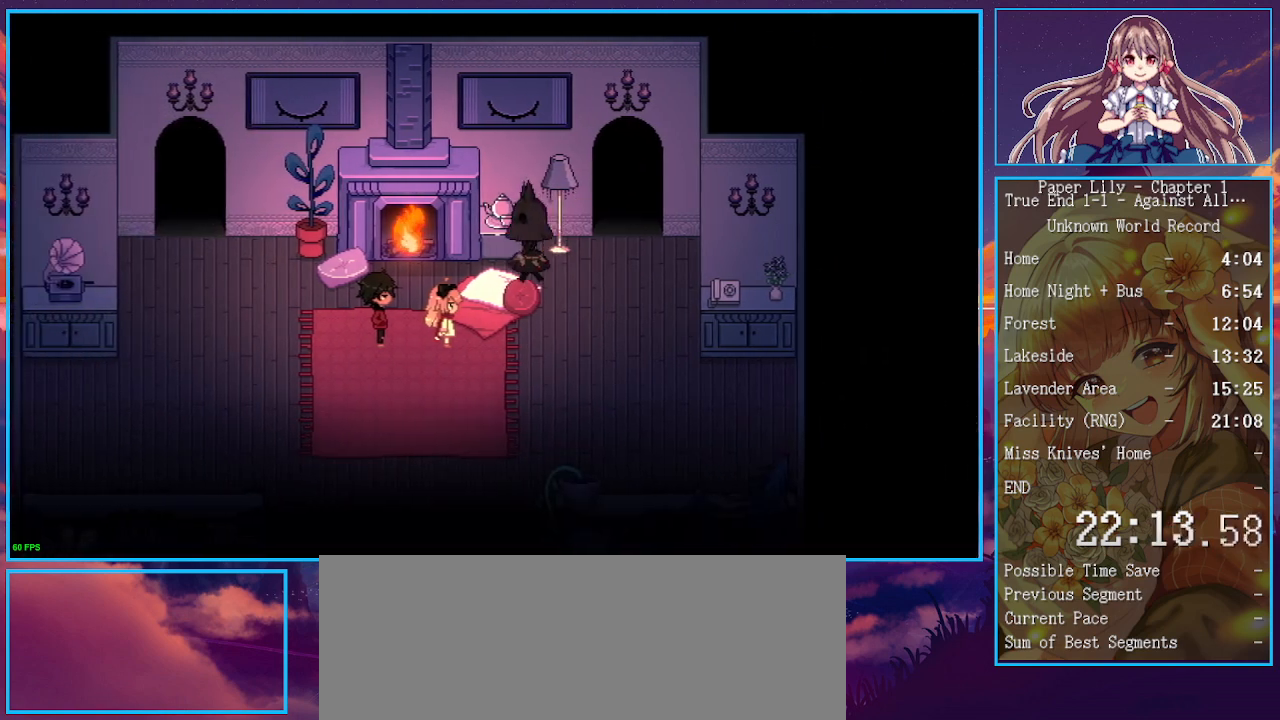
{"keys": ["x"], "events": [[67, "return", "up"], [67, "z", "down"], [100, "z", "up"]]}
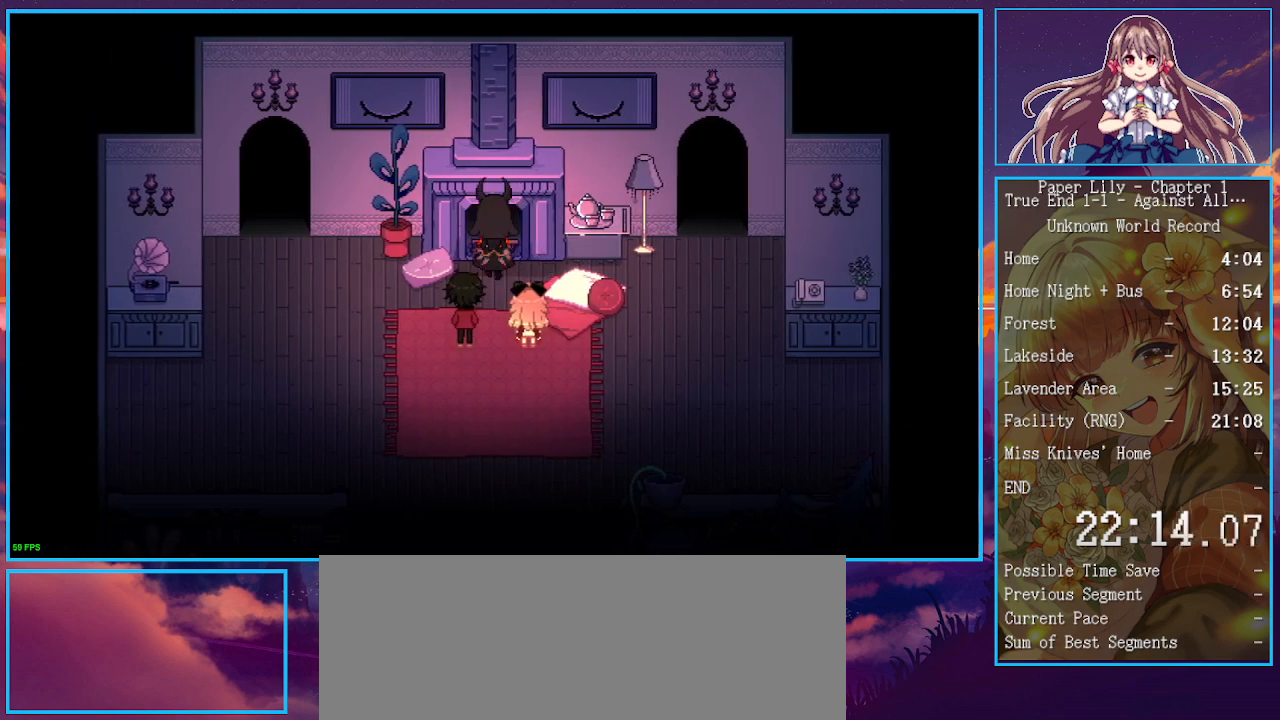
{"keys": ["x", "z"], "events": [[433, "z", "down"]]}
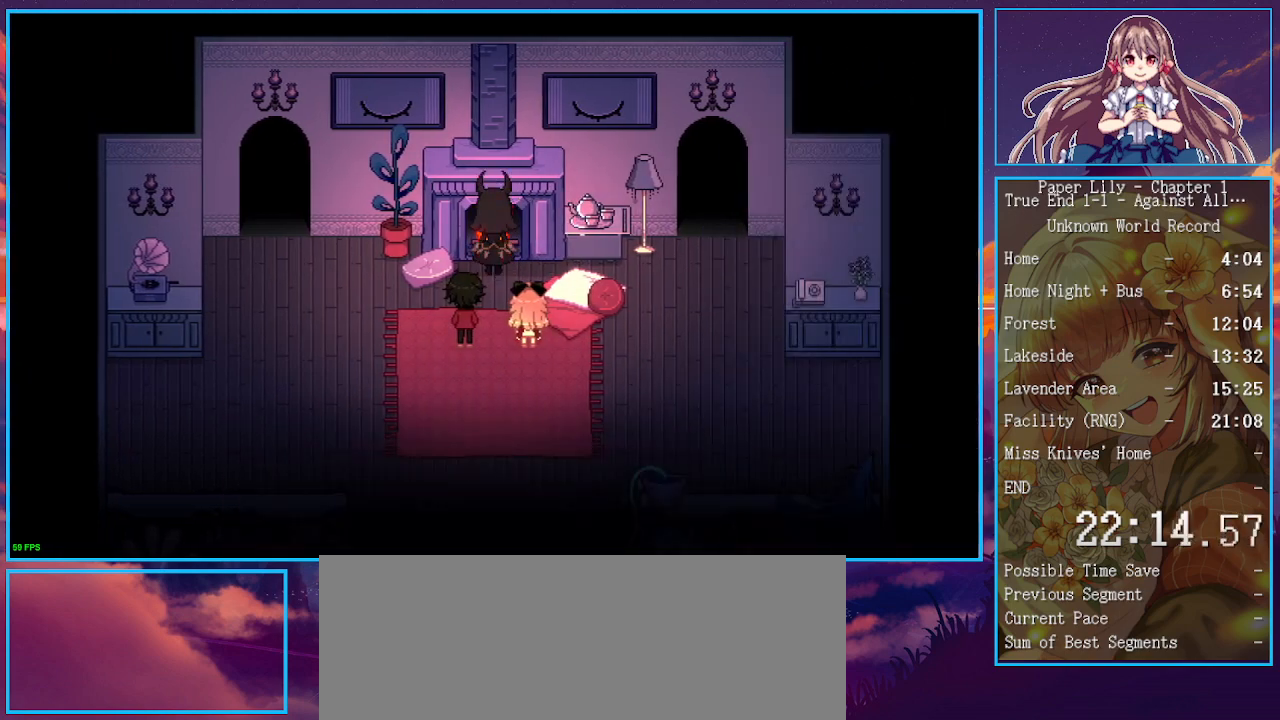
{"keys": ["x", "z"], "events": [[100, "z", "up"], [133, "space", "down"], [133, "z", "down"], [167, "space", "up"], [167, "z", "up"], [233, "space", "down"], [233, "z", "down"], [267, "space", "up"], [367, "z", "up"], [400, "space", "down"], [400, "z", "down"], [467, "space", "up"], [467, "z", "up"], [500, "z", "down"]]}
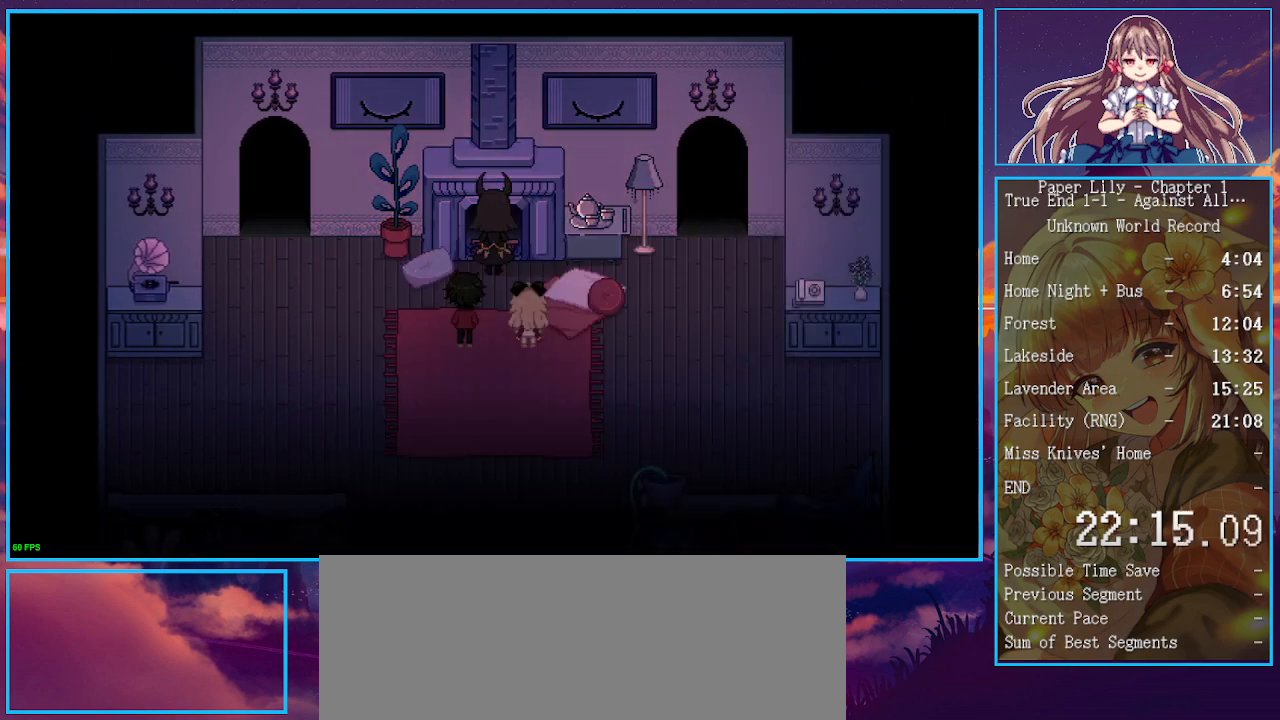
{"keys": ["x"], "events": [[67, "z", "up"], [100, "z", "down"], [133, "z", "up"], [200, "z", "down"], [233, "z", "up"], [300, "z", "down"], [433, "space", "down"], [467, "space", "up"], [467, "z", "up"]]}
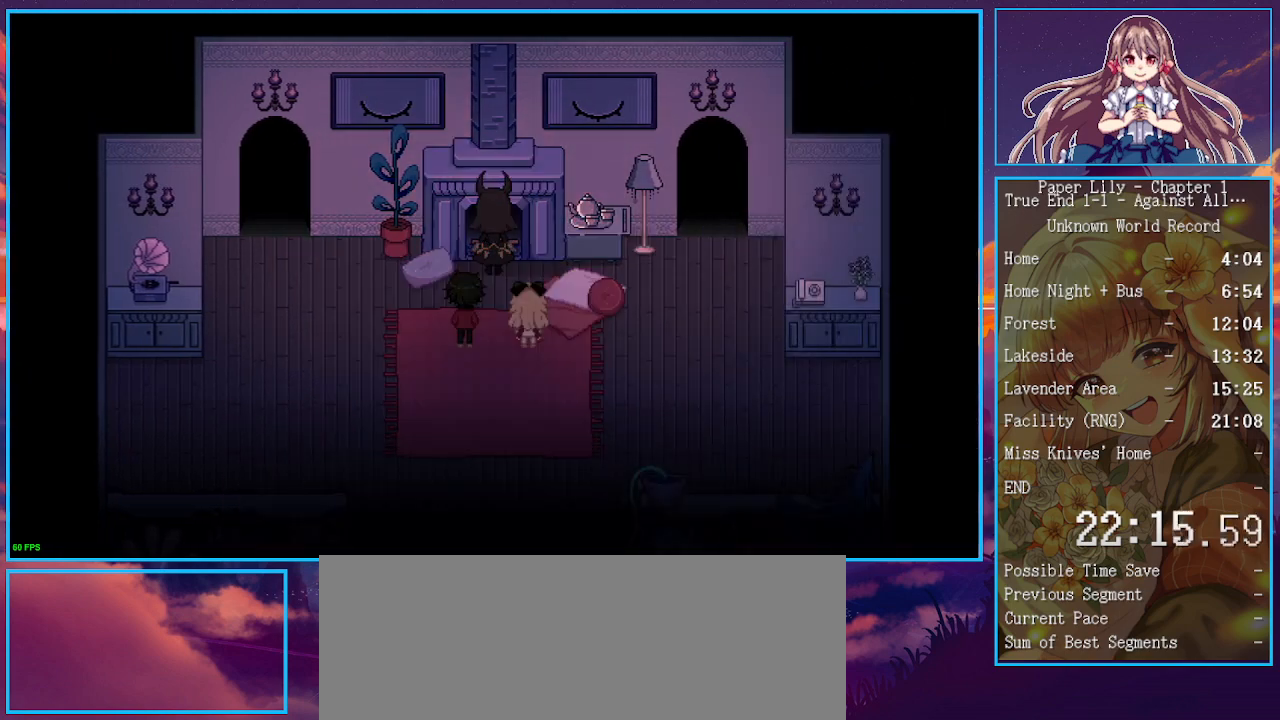
{"keys": ["x"], "events": [[33, "z", "down"], [100, "z", "up"], [167, "z", "down"], [200, "z", "up"], [267, "z", "down"], [367, "z", "up"], [400, "z", "down"], [433, "z", "up"]]}
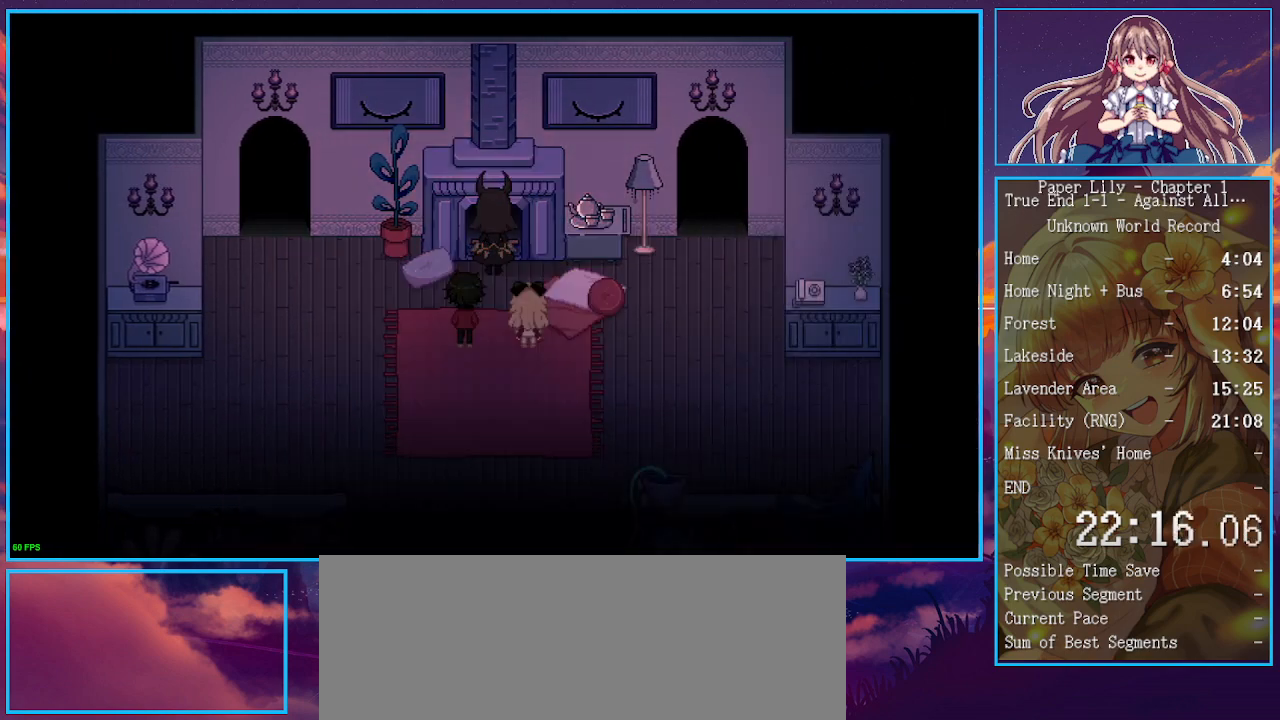
{"keys": ["x", "z"], "events": [[133, "z", "down"], [167, "z", "up"], [233, "z", "down"], [267, "z", "up"], [333, "z", "down"], [367, "z", "up"], [500, "z", "down"]]}
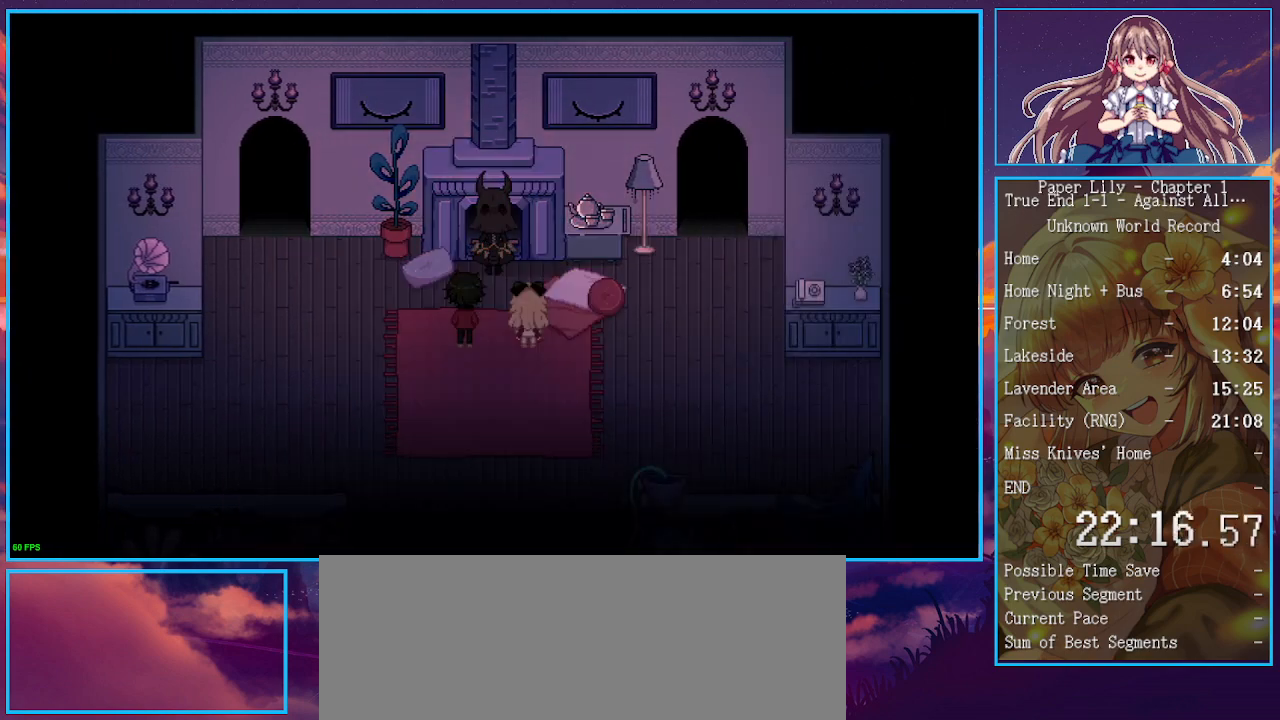
{"keys": ["x"], "events": [[67, "z", "up"], [100, "space", "down"], [100, "z", "down"], [133, "space", "up"], [133, "z", "up"], [200, "space", "down"], [200, "z", "down"], [233, "space", "up"], [233, "z", "up"], [300, "z", "down"], [333, "z", "up"], [367, "z", "down"], [433, "z", "up"]]}
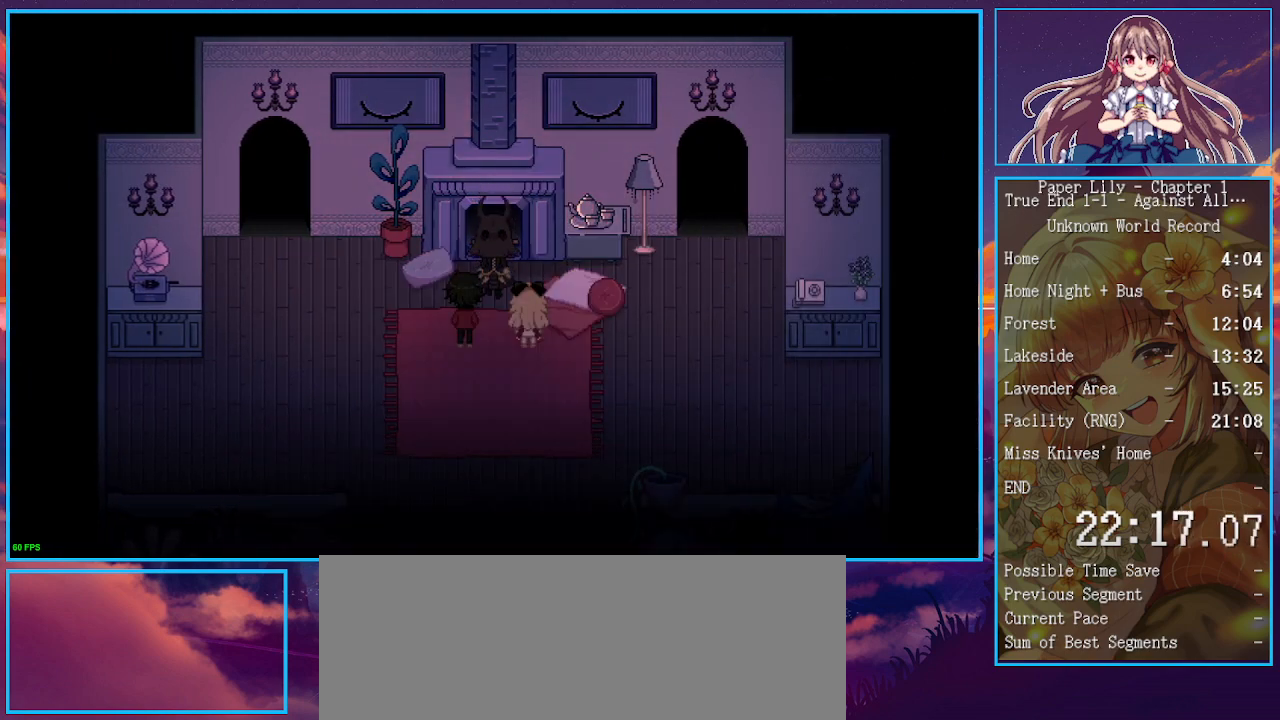
{"keys": ["space", "x", "z"], "events": [[267, "z", "down"], [300, "space", "down"], [367, "space", "up"], [367, "z", "up"], [400, "space", "down"], [400, "z", "down"], [433, "space", "up"], [433, "z", "up"], [500, "space", "down"], [500, "z", "down"]]}
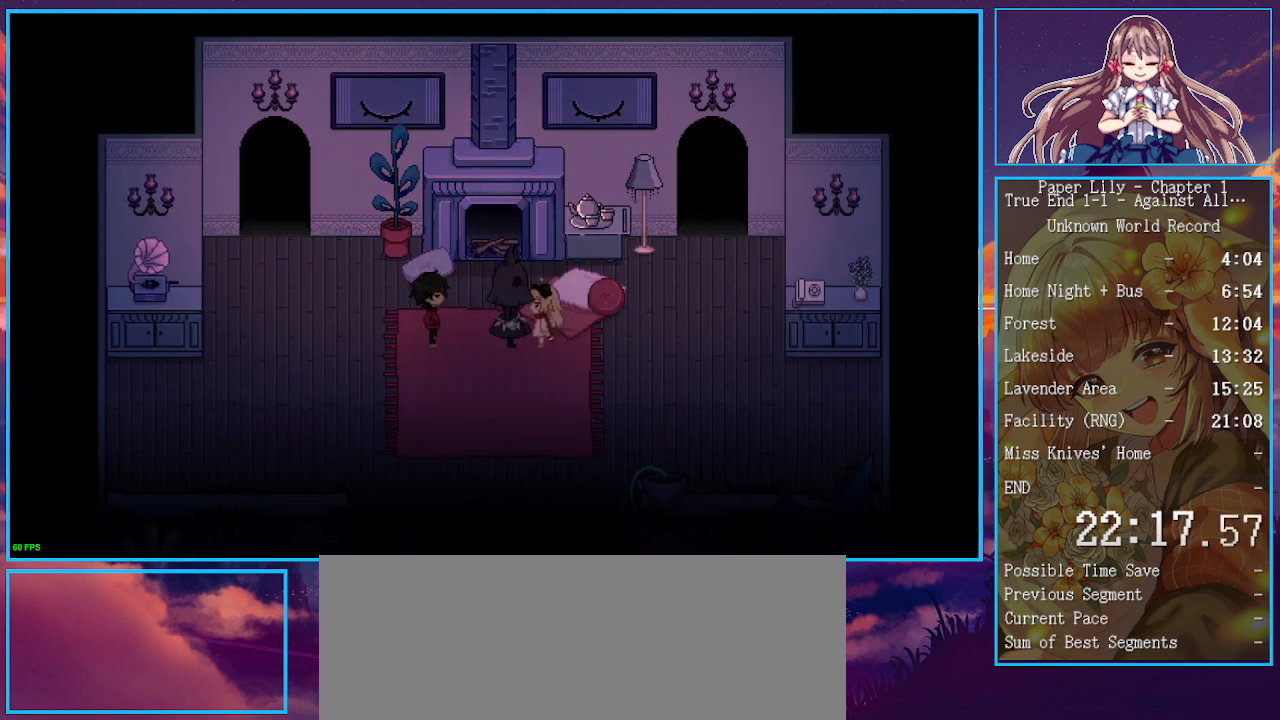
{"keys": ["x"], "events": [[33, "space", "up"], [33, "z", "up"], [67, "space", "down"], [67, "z", "down"], [133, "space", "up"], [133, "z", "up"], [167, "space", "down"], [167, "z", "down"], [233, "space", "up"], [233, "z", "up"], [267, "space", "down"], [267, "z", "down"], [333, "space", "up"], [333, "z", "up"], [367, "space", "down"], [367, "z", "down"], [400, "space", "up"], [400, "z", "up"], [467, "space", "down"], [467, "z", "down"], [500, "space", "up"], [500, "z", "up"]]}
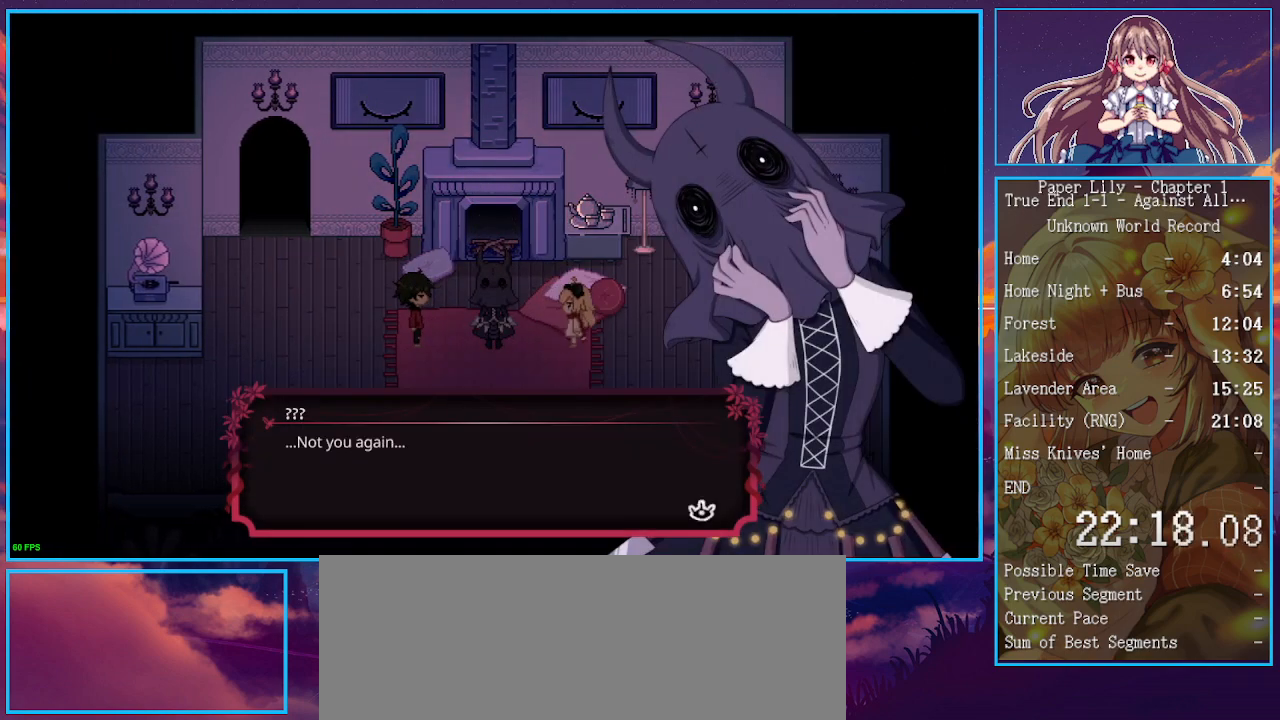
{"keys": ["space", "x", "z"], "events": [[67, "space", "down"], [67, "z", "down"], [100, "space", "up"], [100, "z", "up"], [133, "space", "down"], [133, "z", "down"], [200, "space", "up"], [200, "z", "up"], [300, "space", "down"], [300, "z", "down"], [333, "space", "up"], [333, "z", "up"], [367, "space", "down"], [367, "z", "down"], [433, "space", "up"], [433, "z", "up"], [467, "space", "down"], [467, "z", "down"]]}
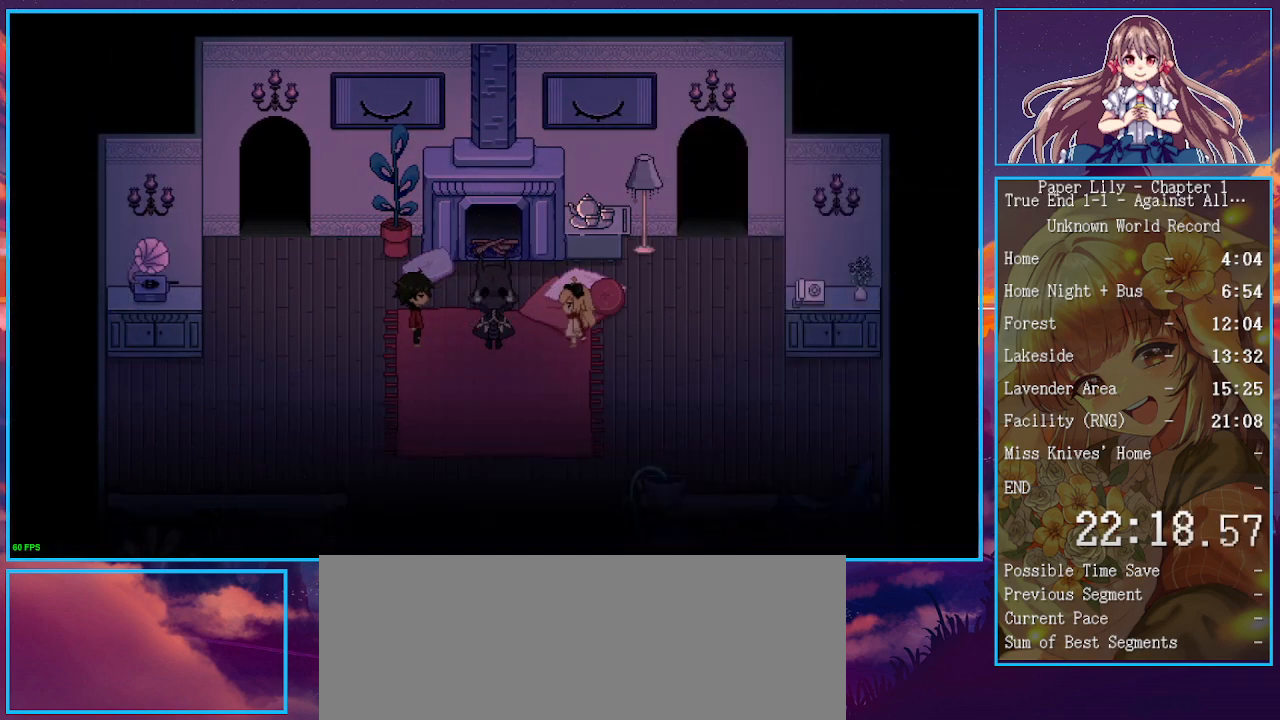
{"keys": ["x", "z"], "events": [[33, "space", "up"], [33, "z", "up"], [67, "space", "down"], [67, "z", "down"], [100, "space", "up"], [100, "z", "up"], [433, "z", "down"]]}
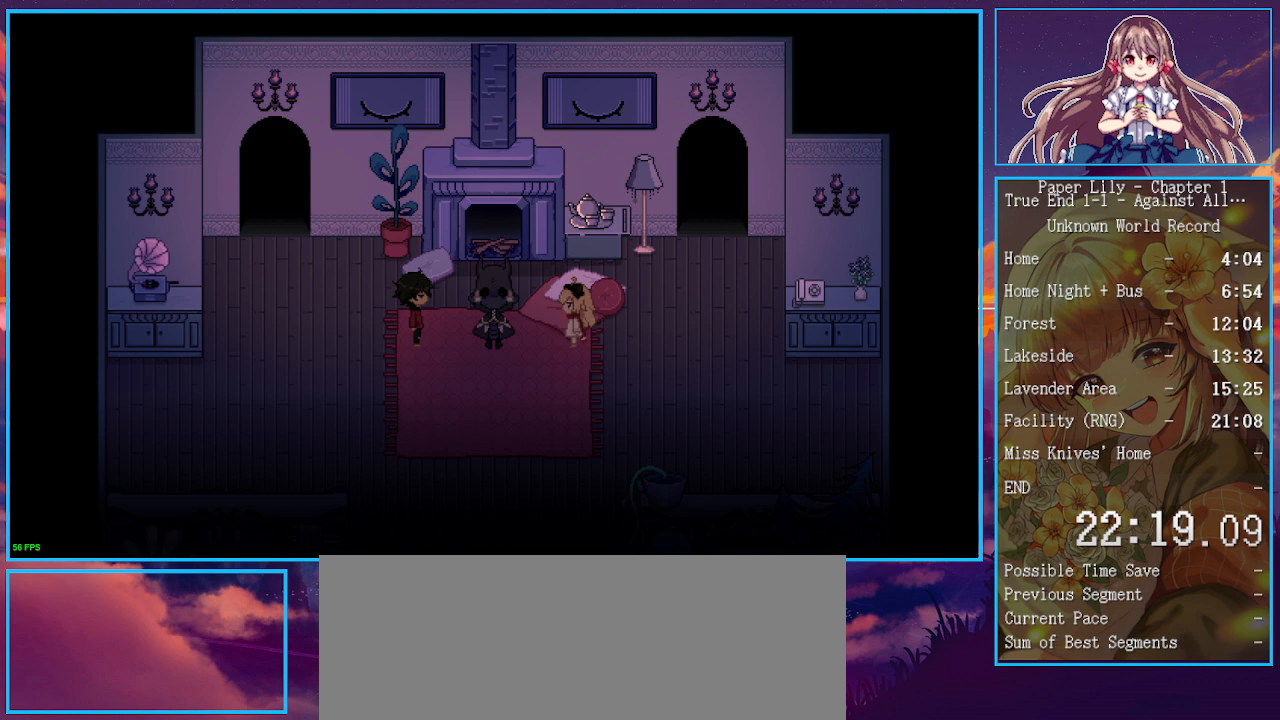
{"keys": ["x"], "events": [[100, "z", "up"], [167, "z", "down"], [267, "z", "up"], [367, "z", "down"], [467, "z", "up"]]}
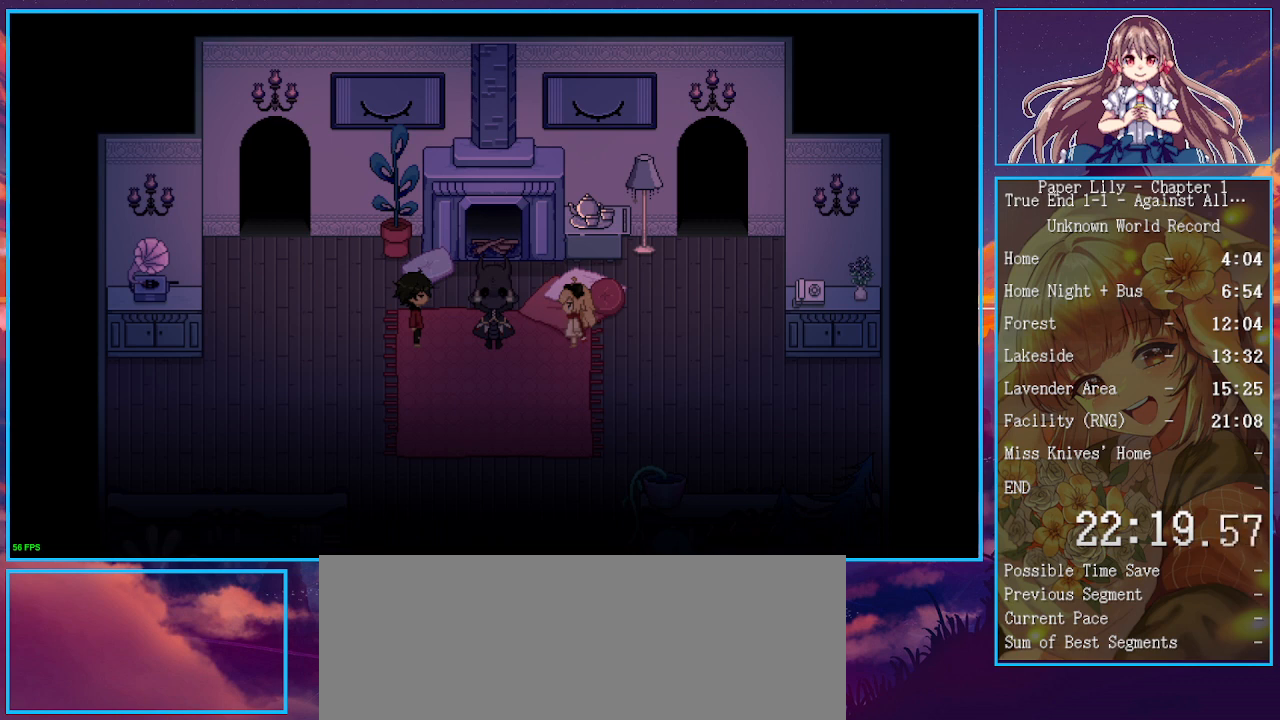
{"keys": ["x"], "events": [[67, "z", "down"], [133, "z", "up"], [233, "z", "down"], [300, "z", "up"], [367, "z", "down"], [467, "z", "up"]]}
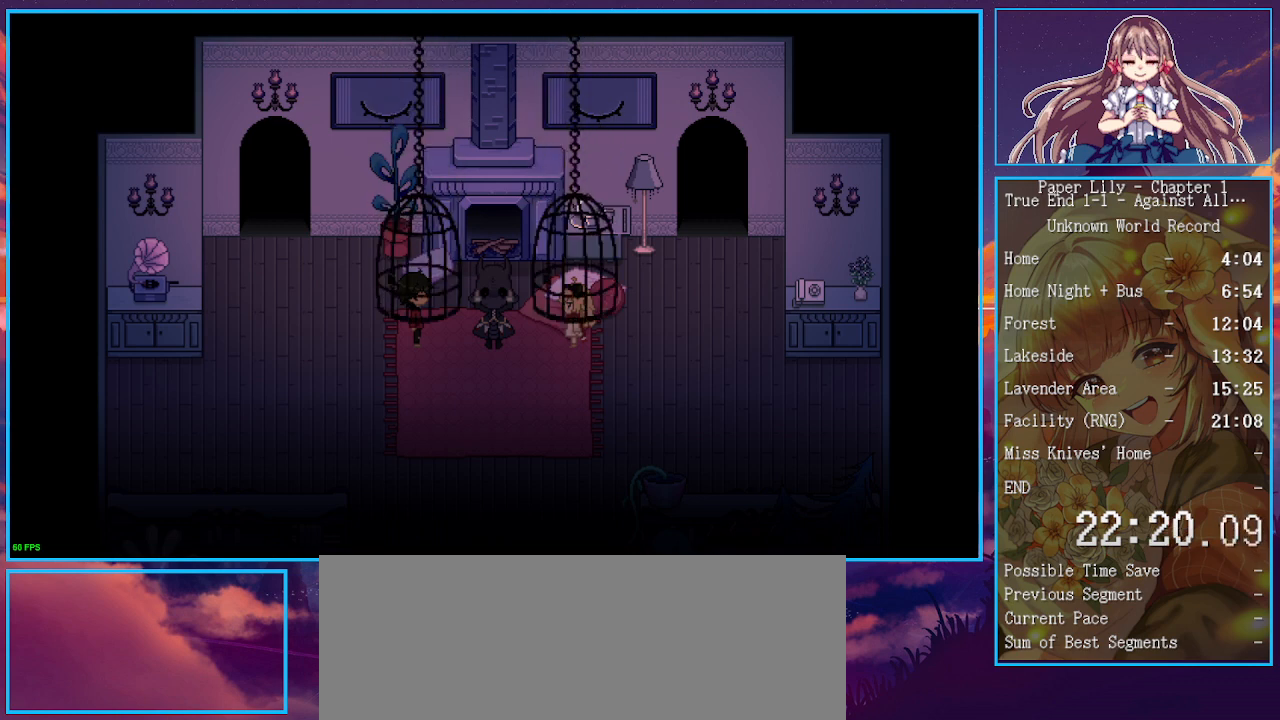
{"keys": ["x", "z"], "events": [[67, "z", "down"], [167, "z", "up"], [267, "z", "down"], [367, "z", "up"], [433, "z", "down"]]}
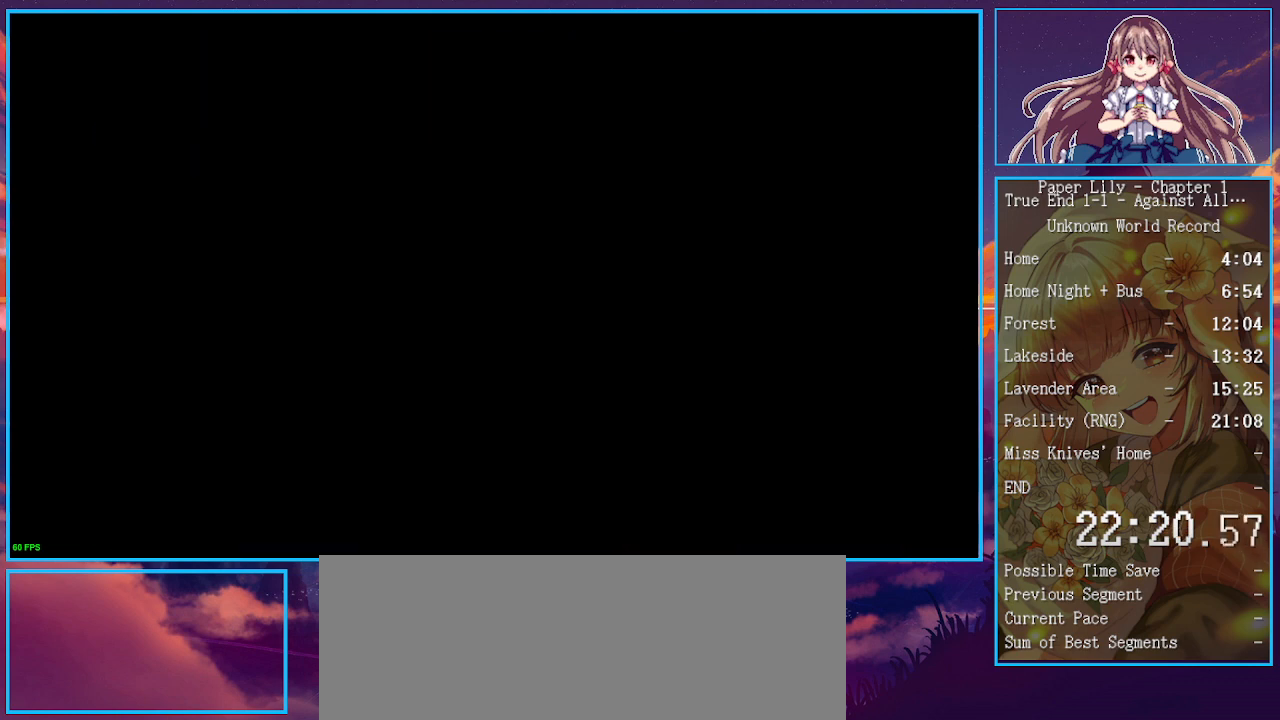
{"keys": ["x", "z"], "events": [[33, "z", "up"], [133, "z", "down"], [233, "z", "up"], [333, "z", "down"], [400, "z", "up"], [500, "z", "down"]]}
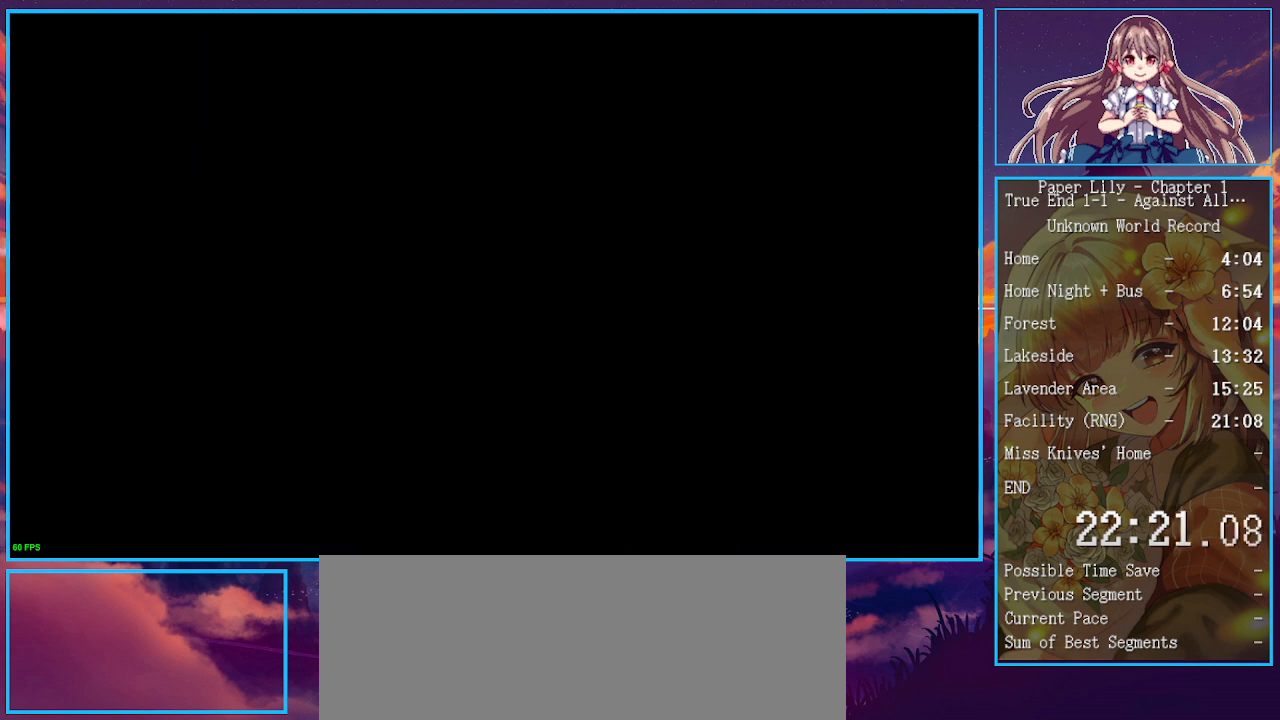
{"keys": ["x"], "events": [[100, "z", "up"], [200, "z", "down"], [300, "z", "up"], [367, "z", "down"], [467, "z", "up"]]}
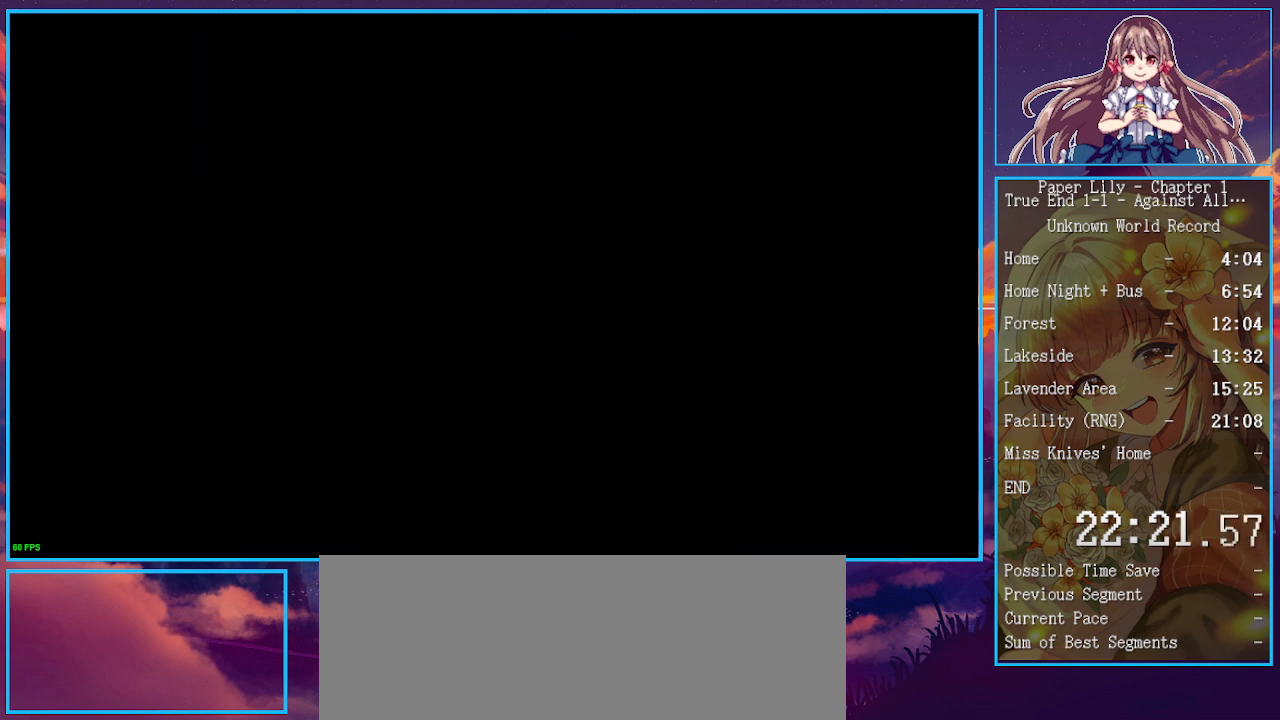
{"keys": ["x"], "events": [[100, "z", "down"], [200, "z", "up"], [333, "z", "down"], [500, "z", "up"]]}
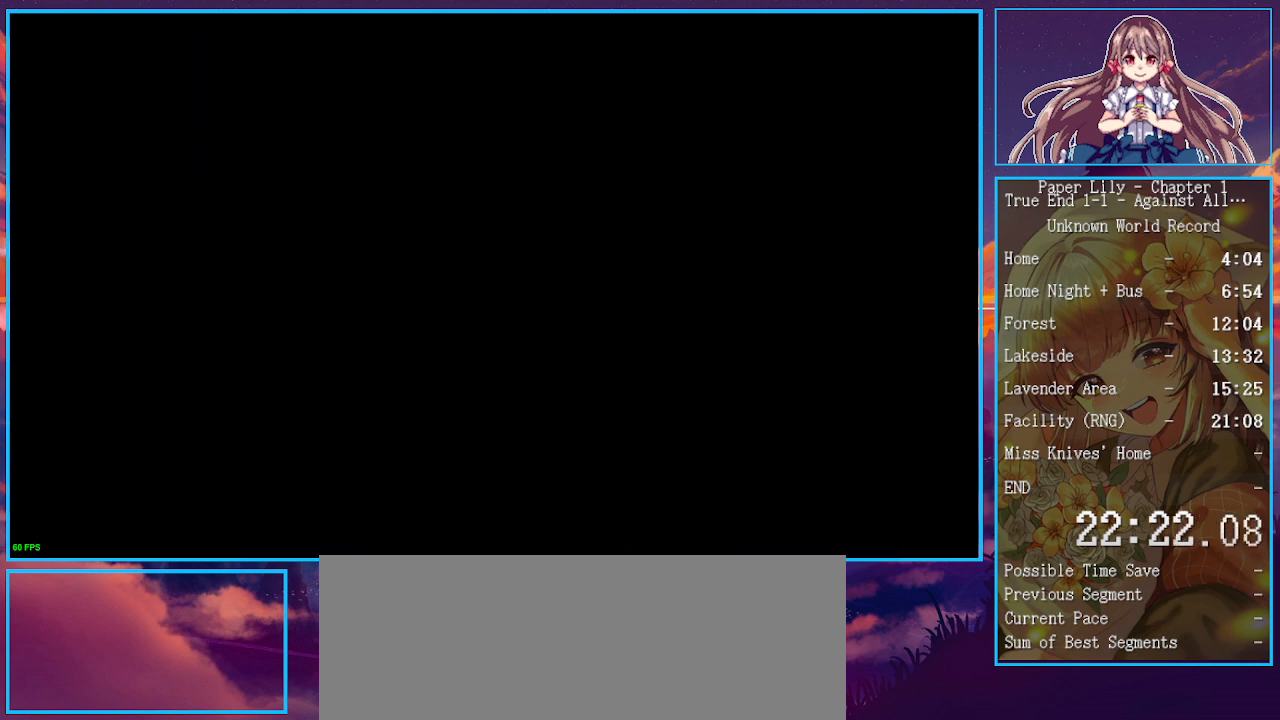
{"keys": ["x", "z"], "events": [[67, "z", "down"], [167, "z", "up"], [267, "z", "down"], [367, "z", "up"], [500, "z", "down"]]}
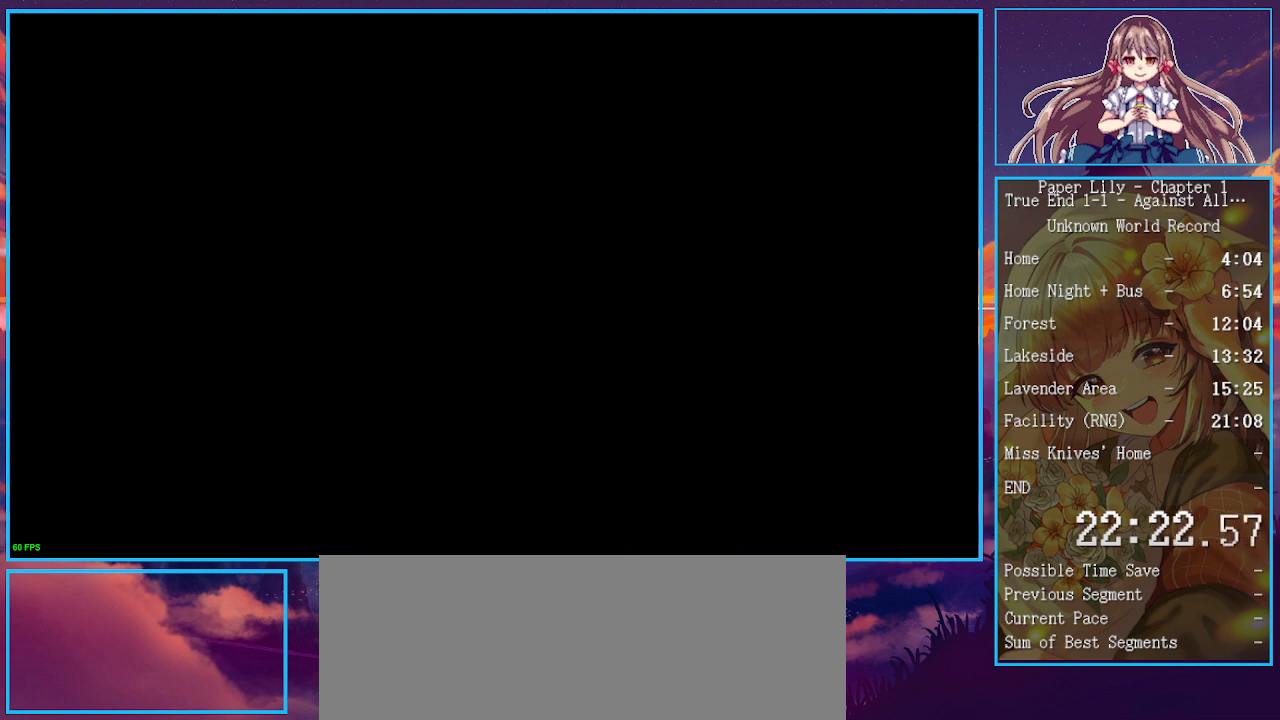
{"keys": ["x", "z"], "events": [[100, "z", "up"], [233, "z", "down"], [333, "z", "up"], [467, "z", "down"]]}